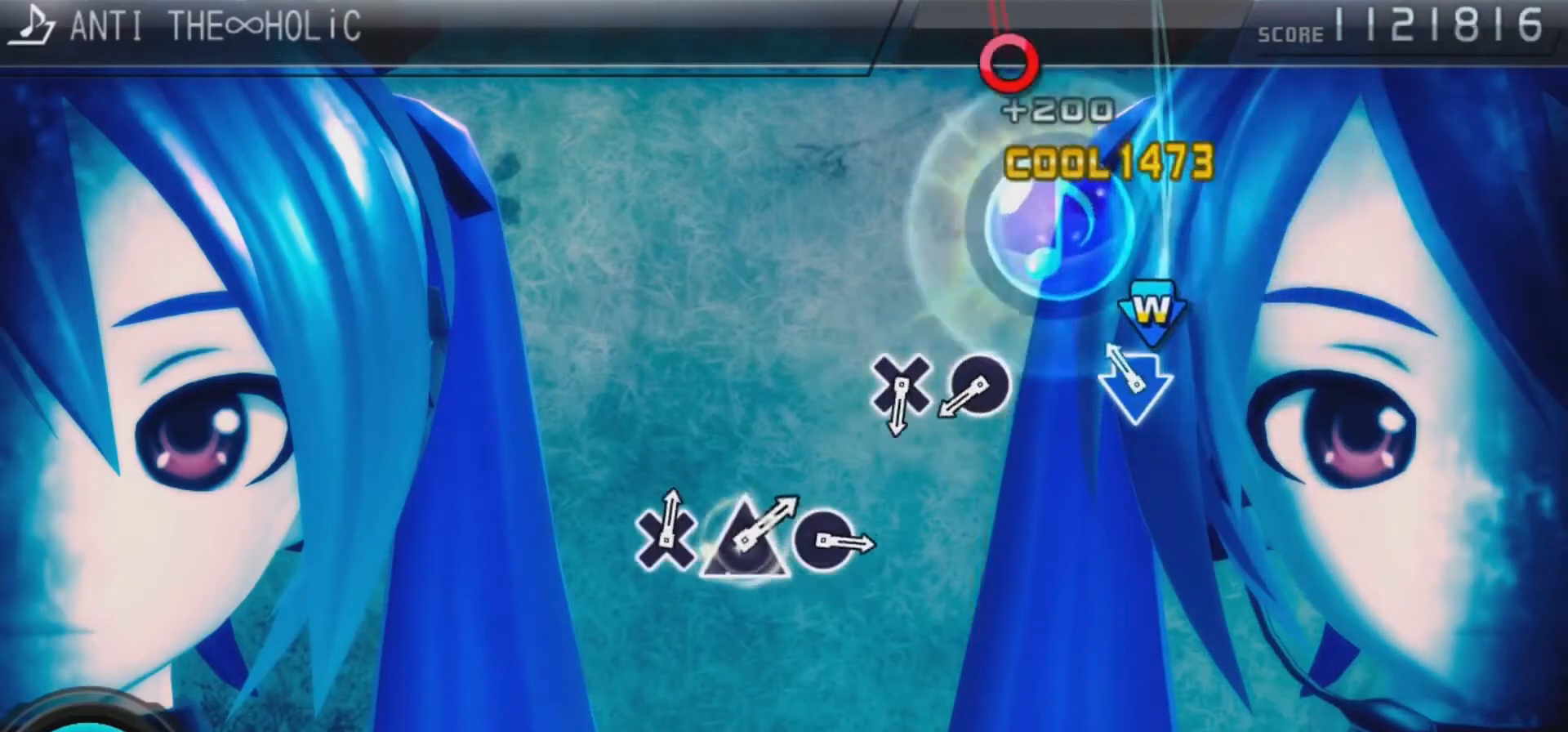
Gameplay with a controller (PlayStation layout); each line is a JSON object with the inputs held at the frame after it. "events" lists button and stick changes between this image and that frame as [ms after this image, input, new state], when the widget could be followed in between.
{"buttons": ["CIRCLE"], "left_stick": "center", "right_stick": "center", "events": [[33, "CIRCLE", "up"], [167, "CROSS", "down"], [167, "DPAD_DOWN", "down"], [333, "DPAD_DOWN", "up"], [367, "CROSS", "up"], [500, "CIRCLE", "down"]]}
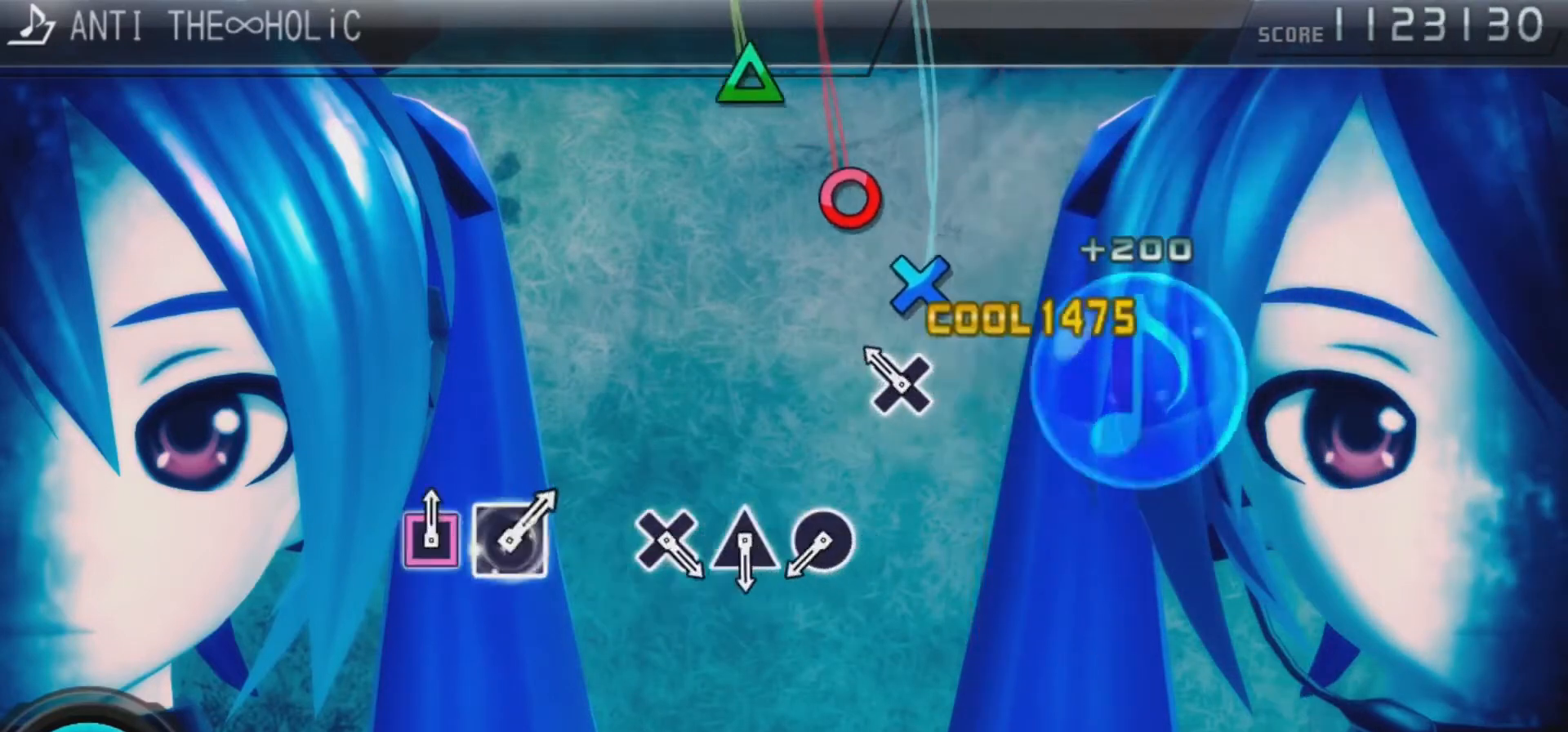
{"buttons": [], "left_stick": "center", "right_stick": "center", "events": [[100, "CIRCLE", "up"], [200, "CROSS", "down"], [400, "CROSS", "up"]]}
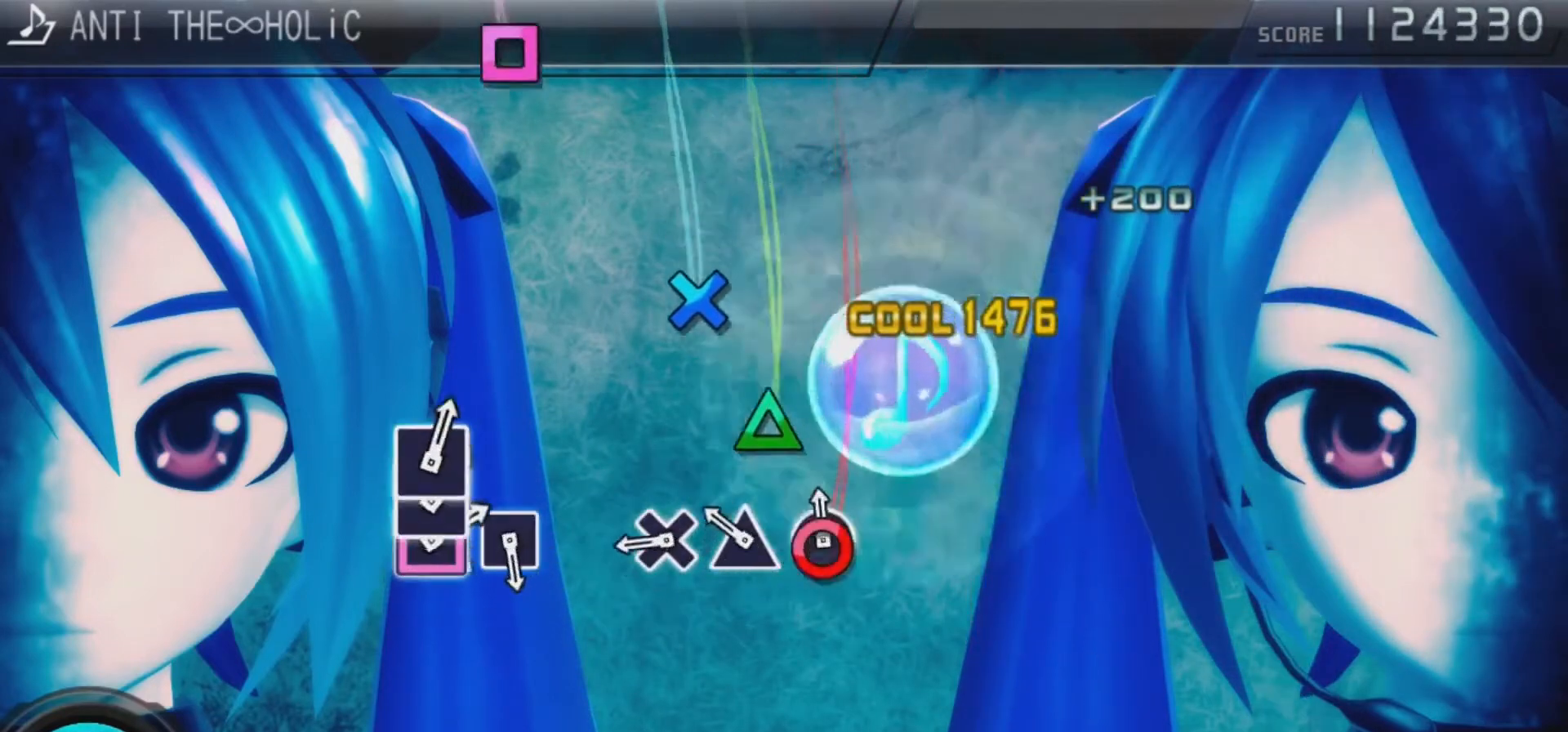
{"buttons": ["CROSS"], "left_stick": "center", "right_stick": "center", "events": [[67, "CIRCLE", "down"], [167, "CIRCLE", "up"], [233, "TRIANGLE", "down"], [300, "TRIANGLE", "up"], [400, "CROSS", "down"]]}
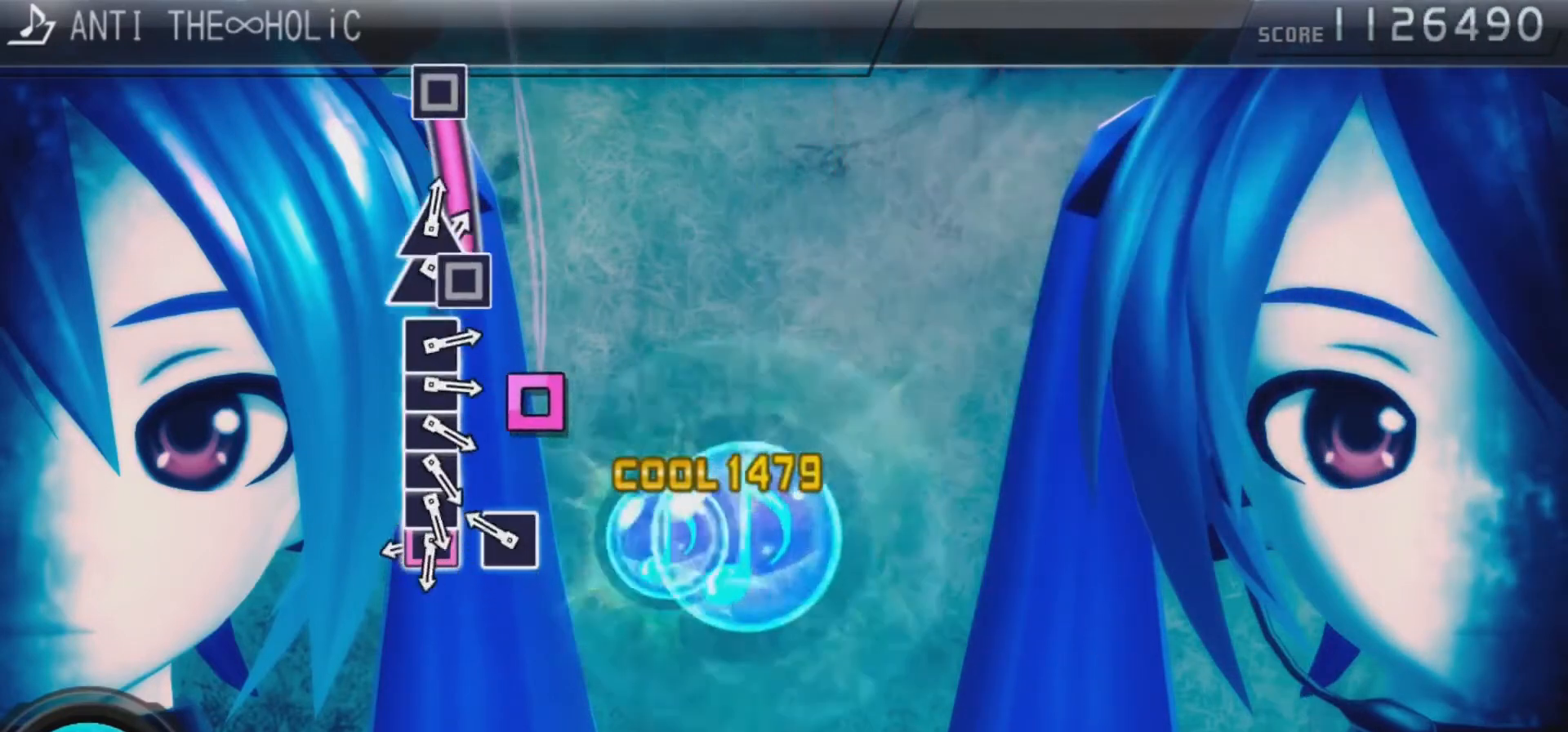
{"buttons": ["SQUARE"], "left_stick": "center", "right_stick": "center", "events": [[67, "CROSS", "up"], [267, "SQUARE", "down"], [367, "SQUARE", "up"], [433, "SQUARE", "down"]]}
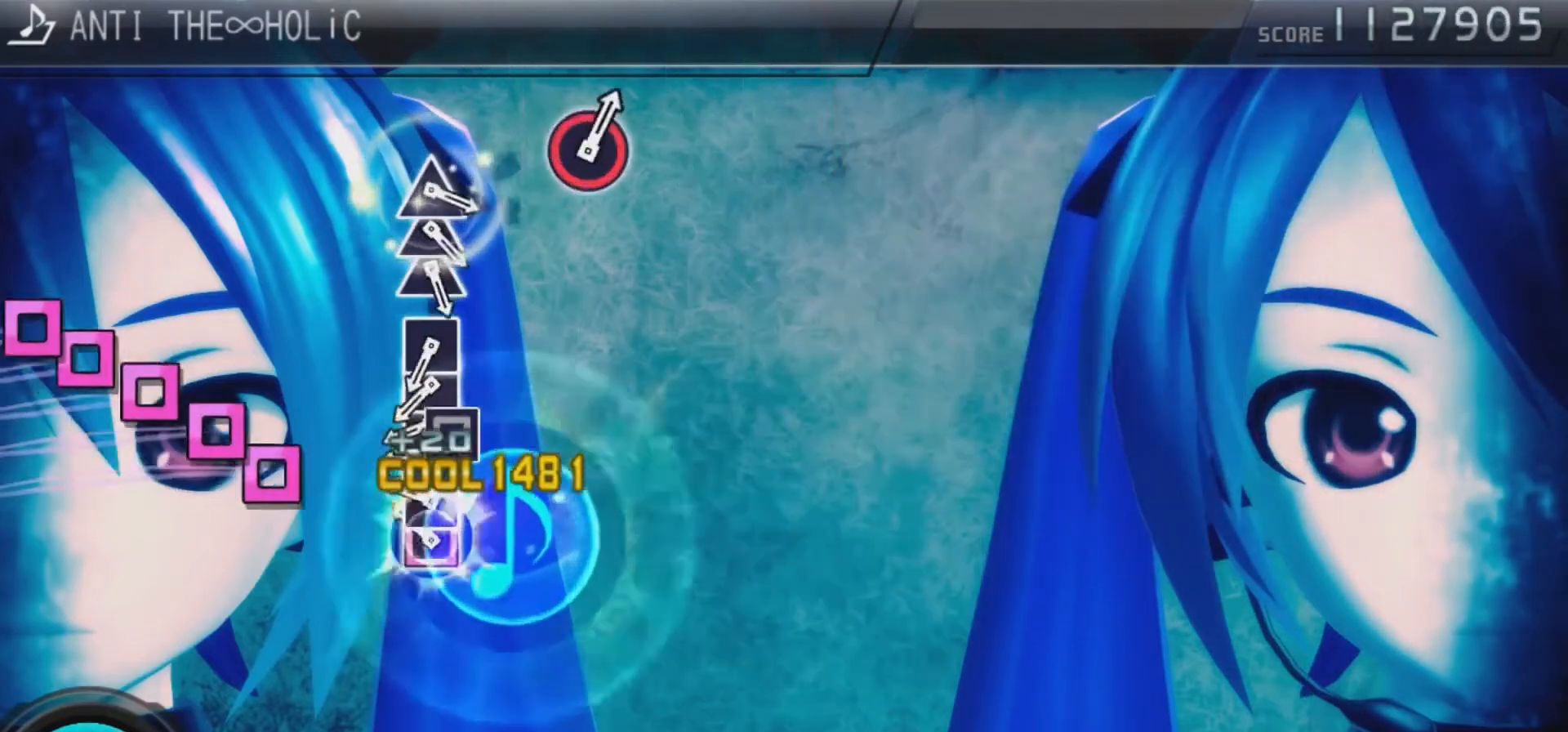
{"buttons": ["SQUARE"], "left_stick": "center", "right_stick": "center", "events": [[200, "SQUARE", "up"], [300, "SQUARE", "down"], [367, "DPAD_LEFT", "down"], [400, "SQUARE", "up"], [467, "DPAD_LEFT", "up"], [467, "SQUARE", "down"]]}
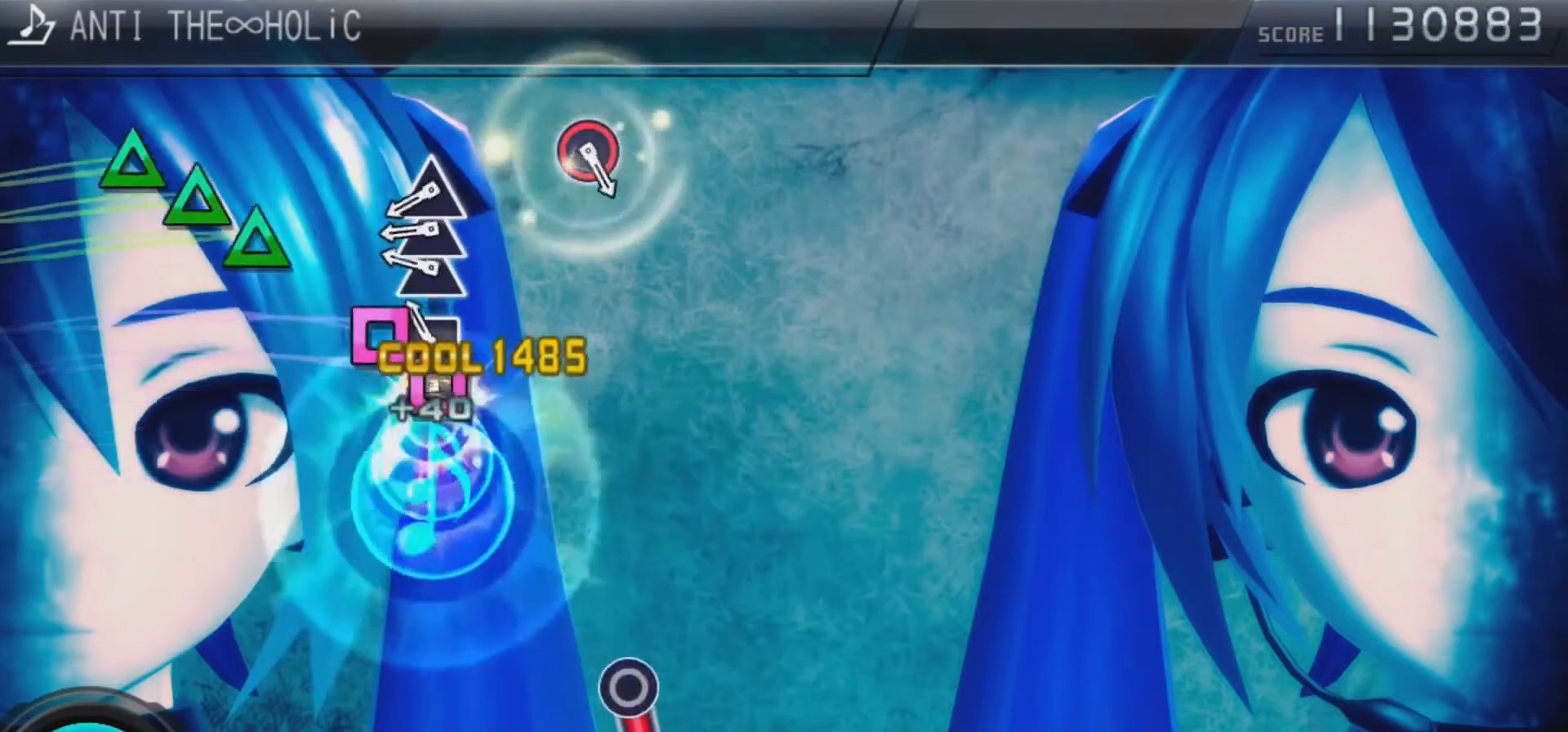
{"buttons": ["TRIANGLE", "DPAD_UP"], "left_stick": "center", "right_stick": "center", "events": [[67, "DPAD_LEFT", "down"], [67, "SQUARE", "up"], [133, "SQUARE", "down"], [167, "DPAD_LEFT", "up"], [267, "SQUARE", "up"], [333, "TRIANGLE", "down"], [400, "DPAD_UP", "down"], [433, "TRIANGLE", "up"], [500, "TRIANGLE", "down"]]}
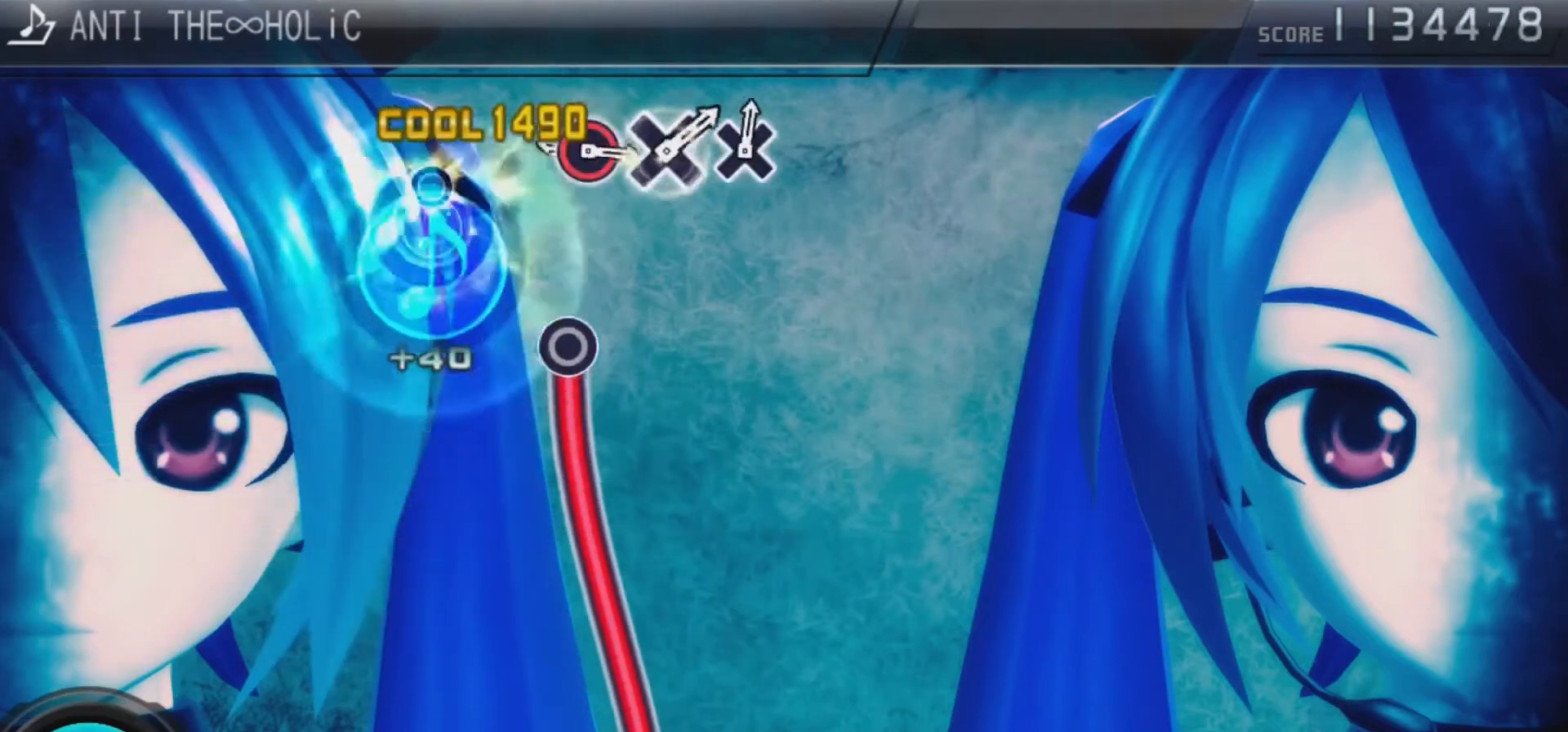
{"buttons": ["CIRCLE"], "left_stick": "center", "right_stick": "center", "events": [[33, "DPAD_UP", "up"], [133, "TRIANGLE", "up"], [333, "CIRCLE", "down"]]}
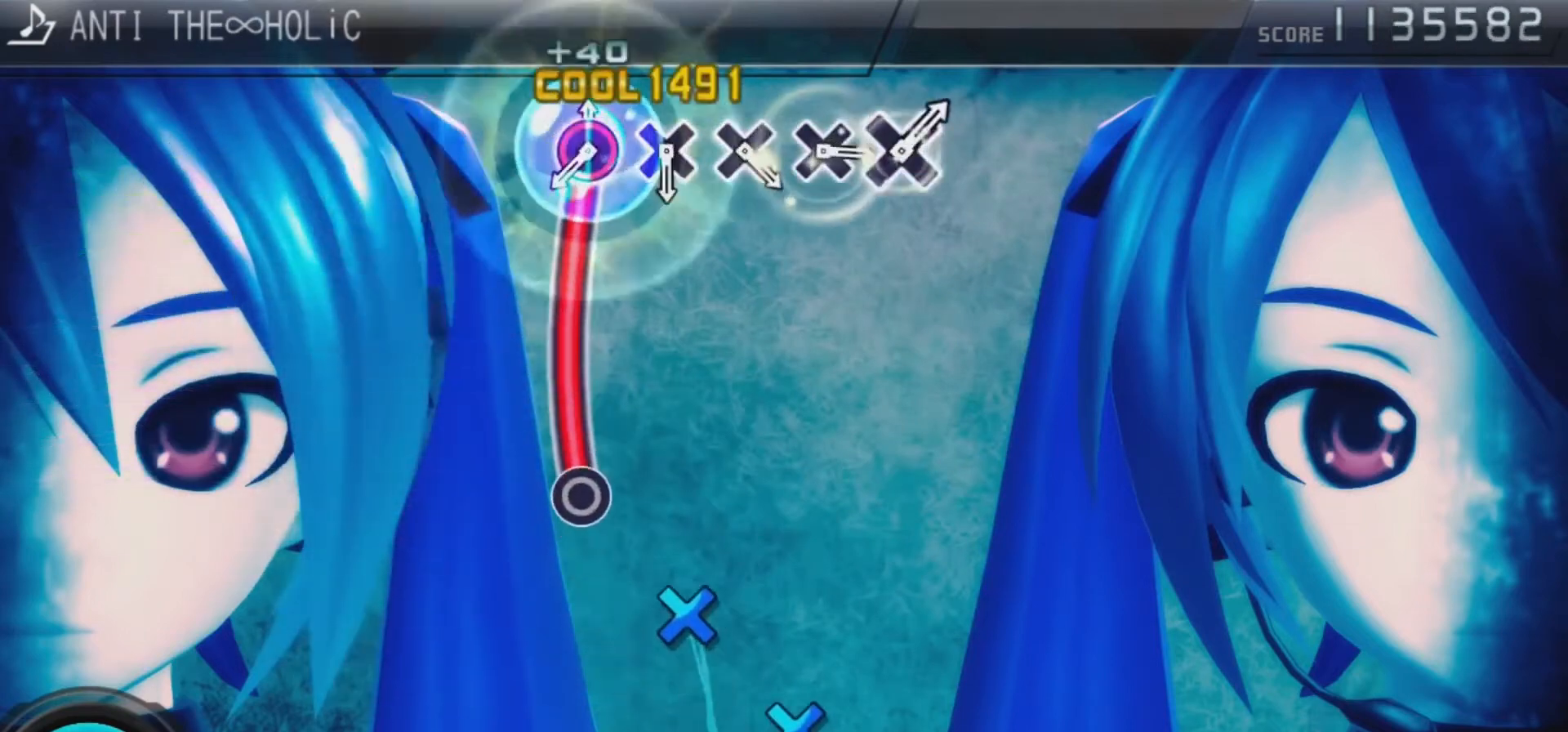
{"buttons": ["CIRCLE"], "left_stick": "center", "right_stick": "center", "events": []}
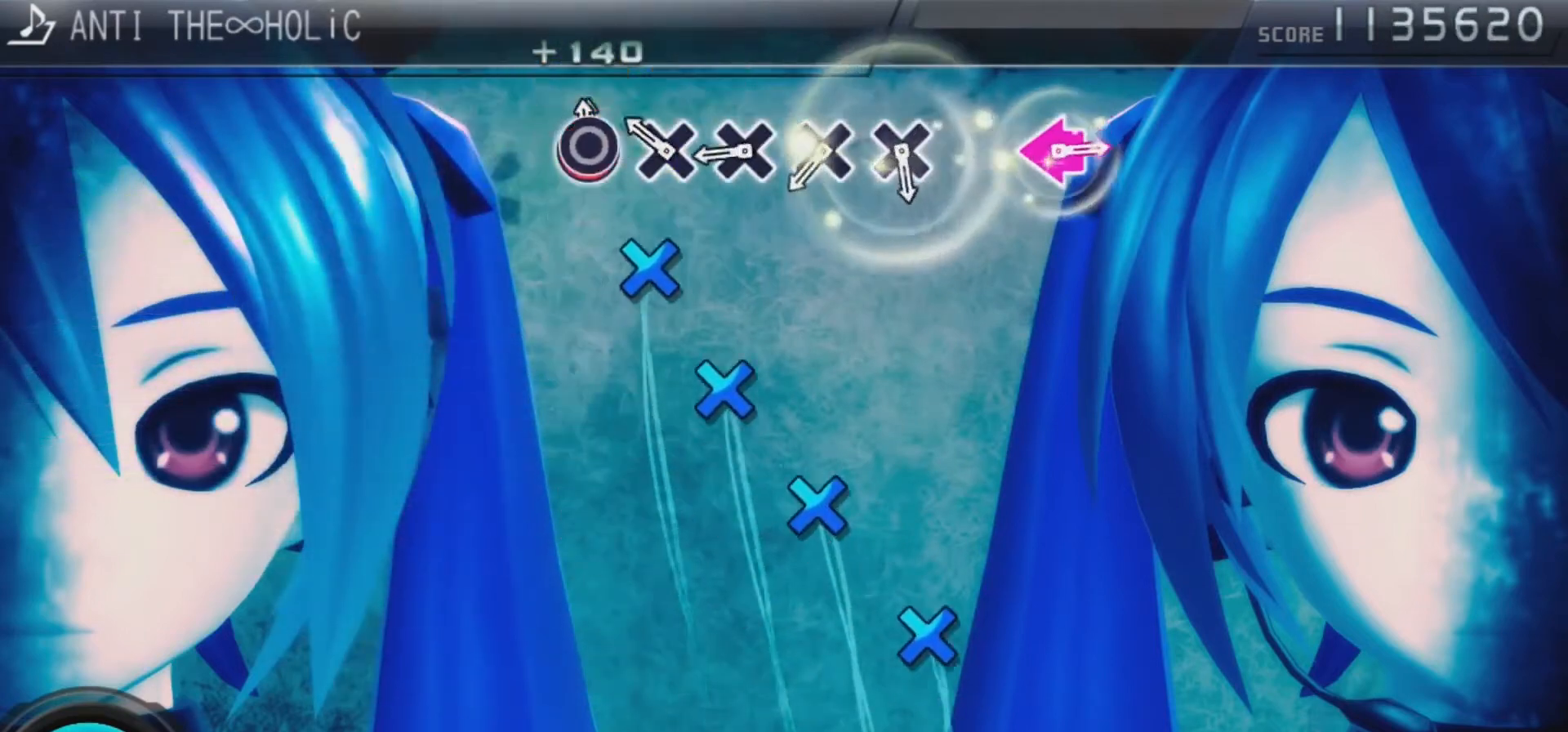
{"buttons": [], "left_stick": "center", "right_stick": "center", "events": [[33, "CIRCLE", "up"], [233, "CROSS", "down"], [300, "CROSS", "up"], [400, "CROSS", "down"], [500, "CROSS", "up"]]}
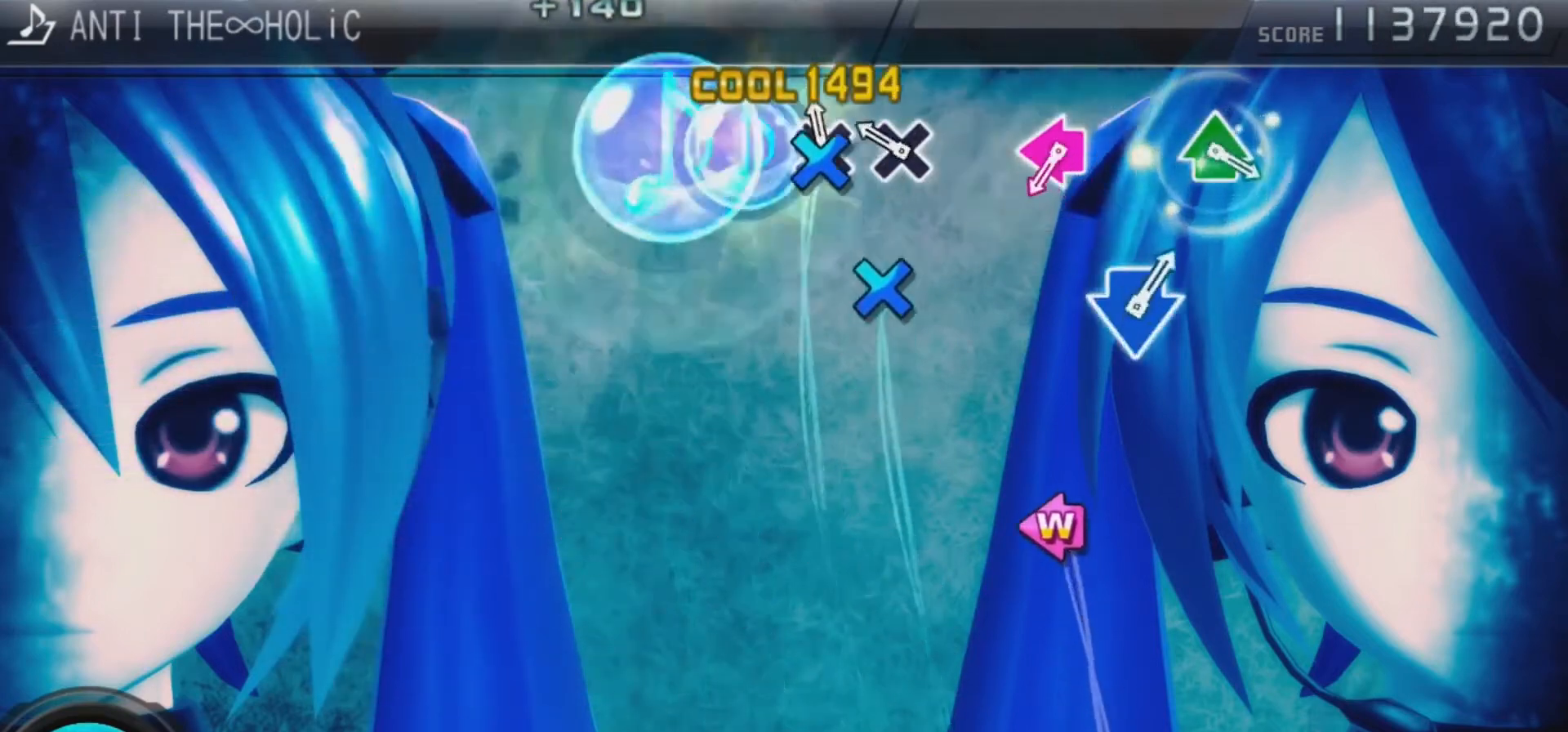
{"buttons": [], "left_stick": "center", "right_stick": "center", "events": [[67, "CROSS", "down"], [167, "CROSS", "up"], [267, "CROSS", "down"], [400, "CROSS", "up"]]}
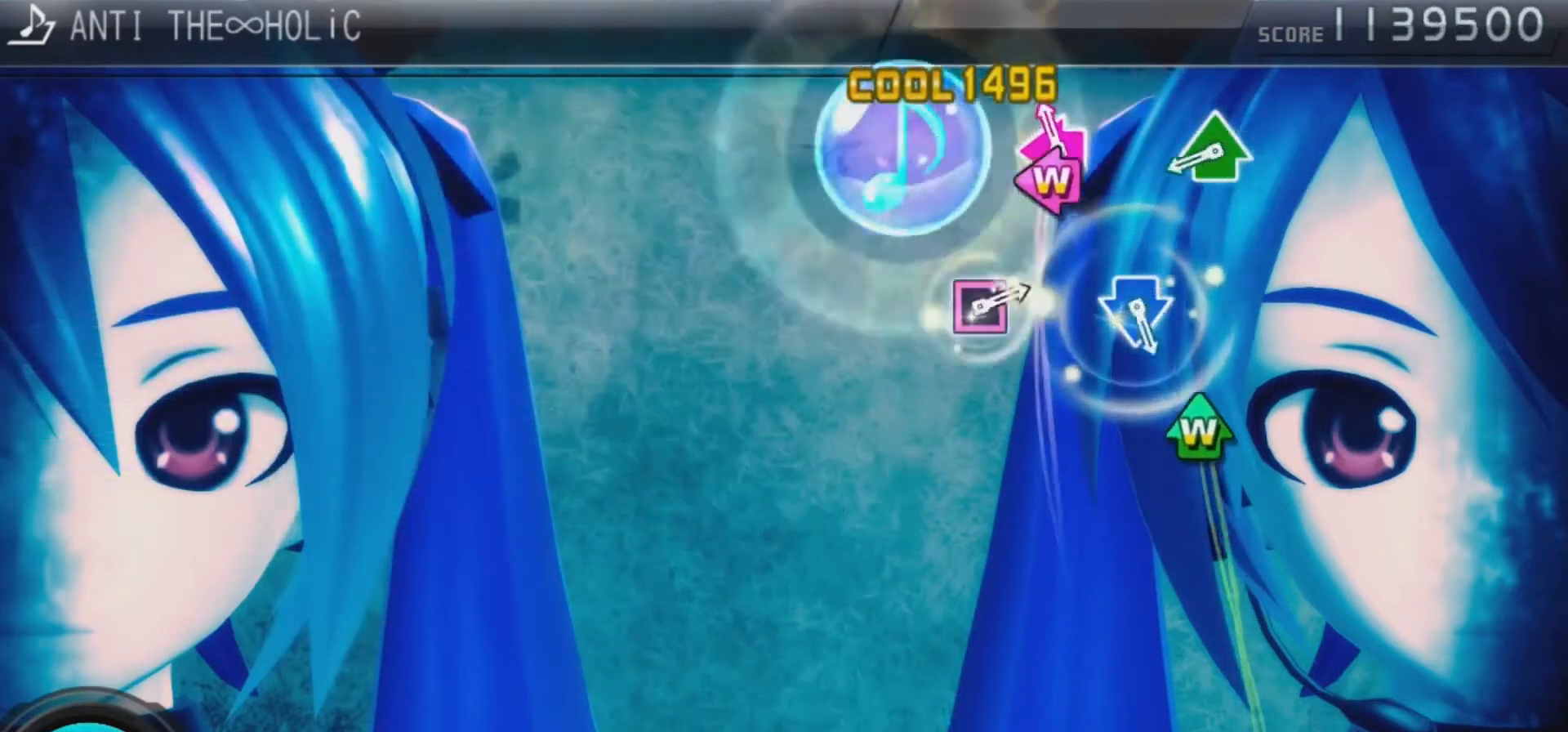
{"buttons": ["TRIANGLE", "DPAD_UP"], "left_stick": "center", "right_stick": "center", "events": [[100, "DPAD_LEFT", "down"], [100, "SQUARE", "down"], [267, "DPAD_LEFT", "up"], [300, "SQUARE", "up"], [433, "DPAD_UP", "down"], [433, "TRIANGLE", "down"]]}
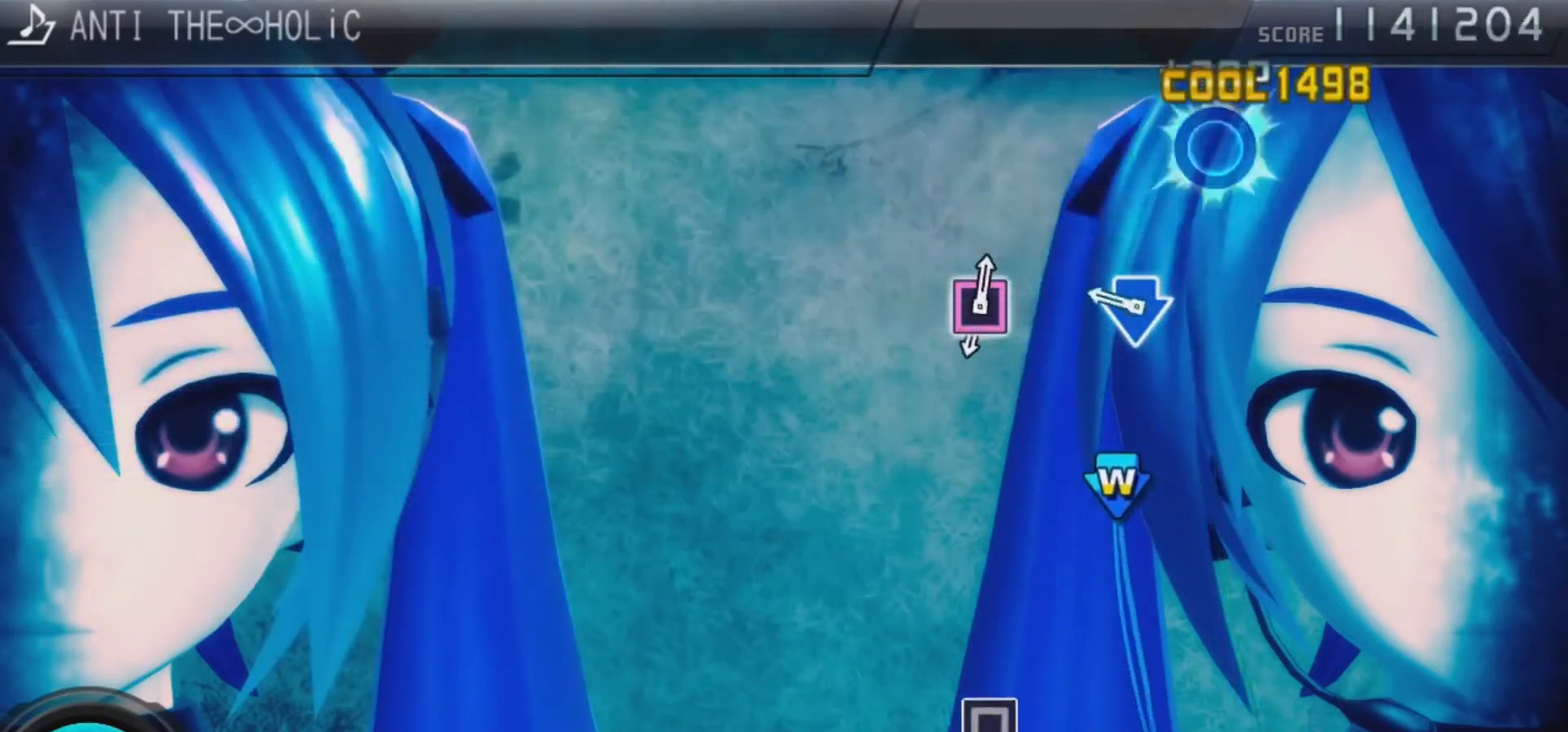
{"buttons": [], "left_stick": "center", "right_stick": "center", "events": [[133, "DPAD_UP", "up"], [167, "TRIANGLE", "up"], [300, "CROSS", "down"], [300, "DPAD_DOWN", "down"], [500, "CROSS", "up"], [500, "DPAD_DOWN", "up"]]}
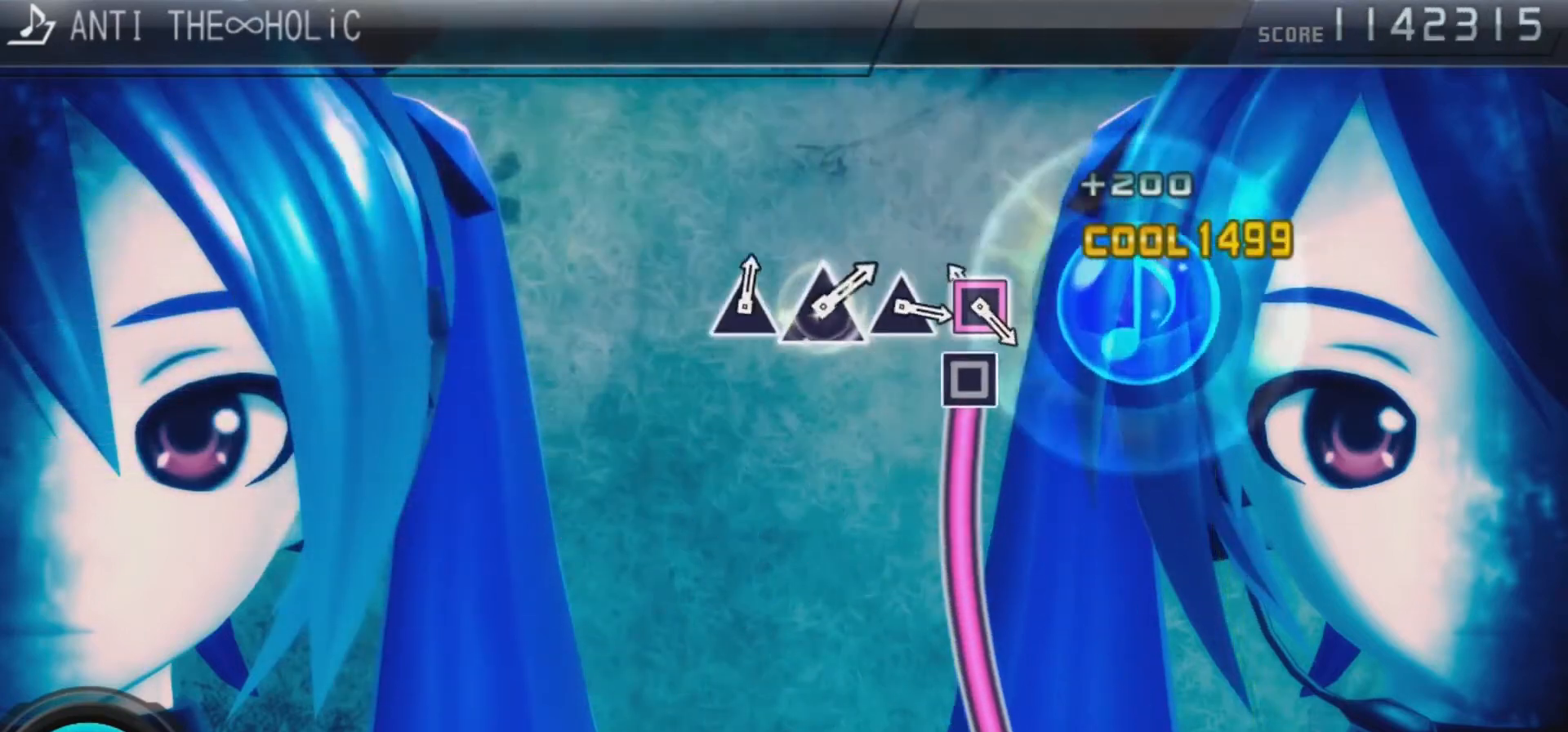
{"buttons": ["SQUARE"], "left_stick": "center", "right_stick": "center", "events": [[133, "SQUARE", "down"]]}
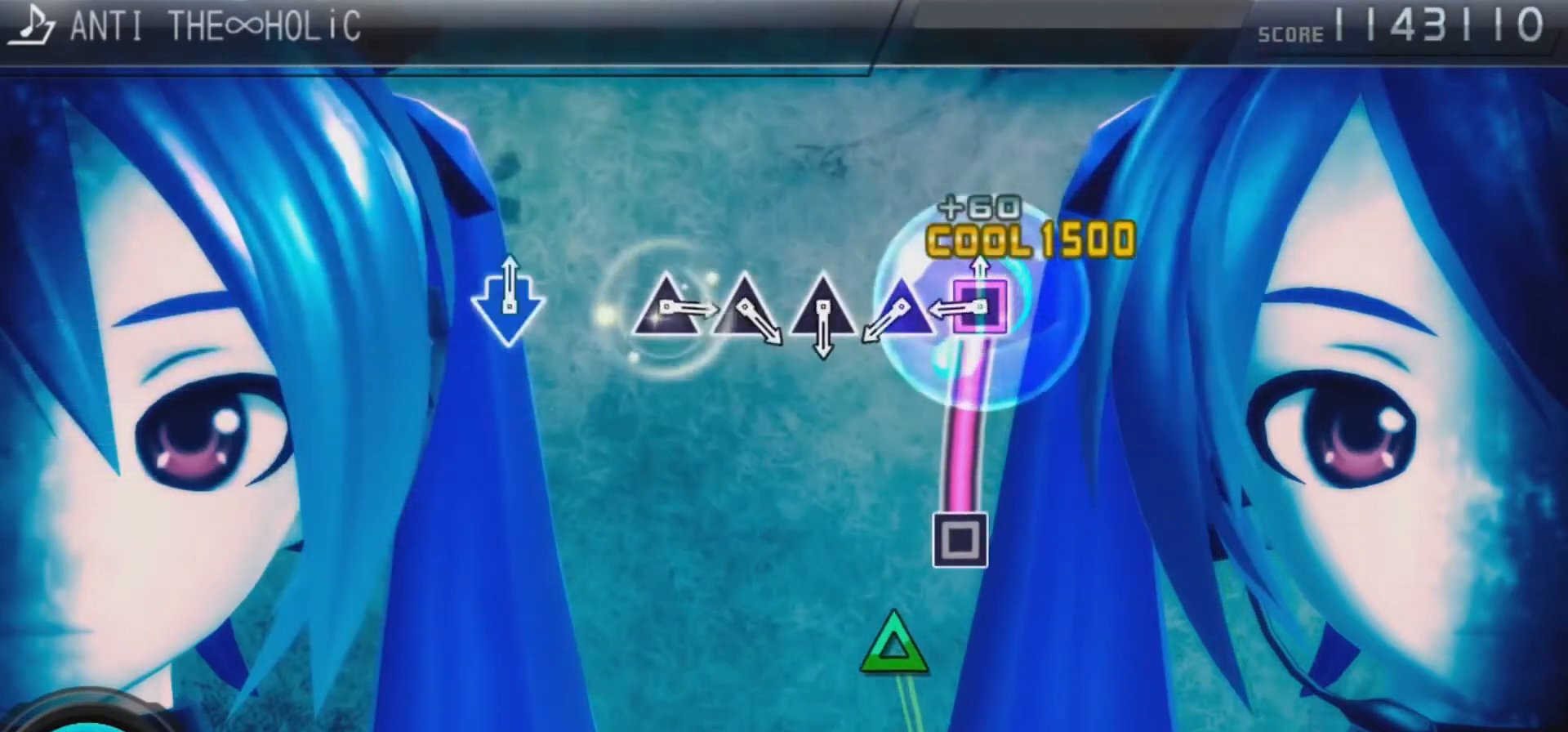
{"buttons": [], "left_stick": "center", "right_stick": "center", "events": [[367, "SQUARE", "up"]]}
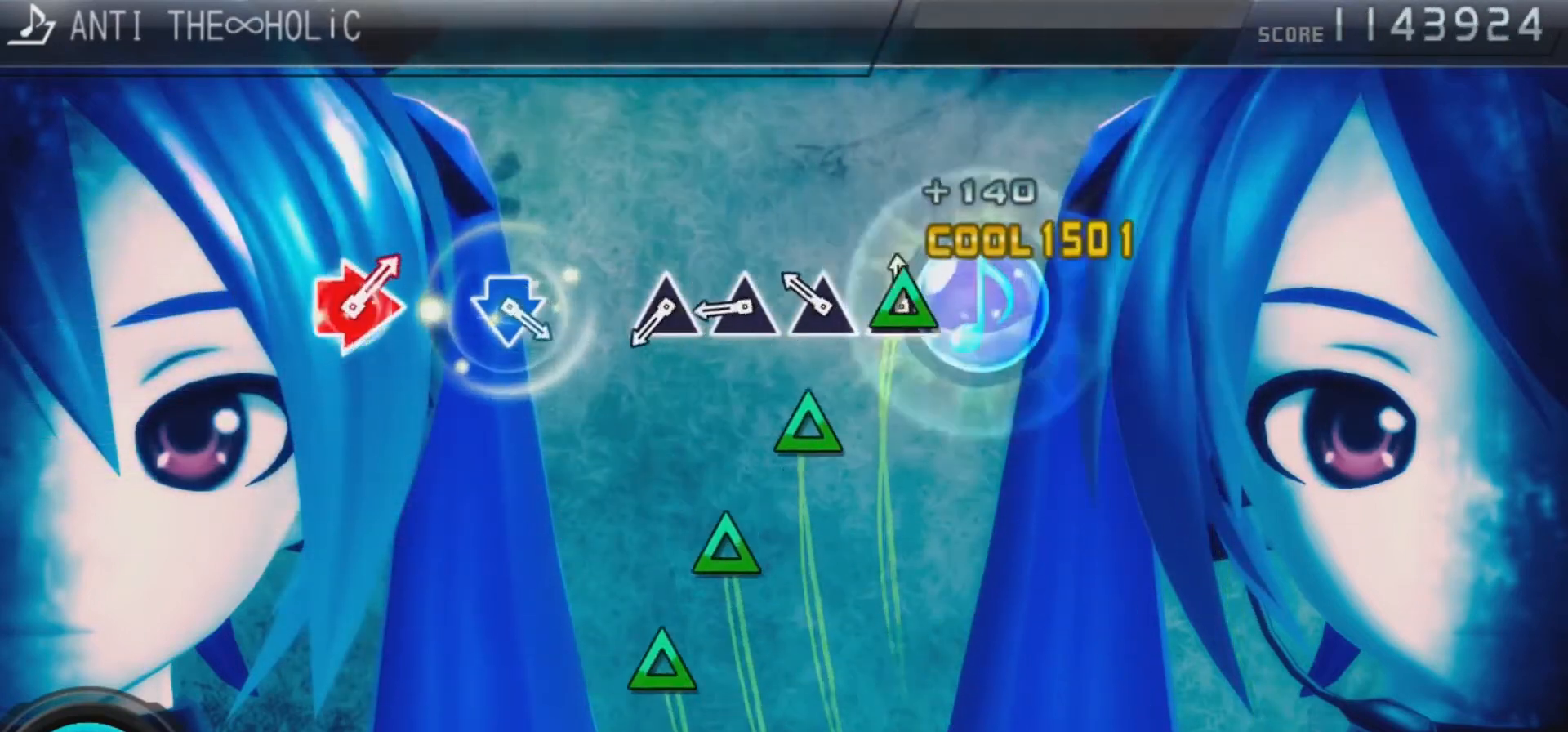
{"buttons": [], "left_stick": "center", "right_stick": "center", "events": [[33, "TRIANGLE", "down"], [133, "TRIANGLE", "up"], [200, "TRIANGLE", "down"], [300, "TRIANGLE", "up"], [367, "TRIANGLE", "down"], [500, "TRIANGLE", "up"]]}
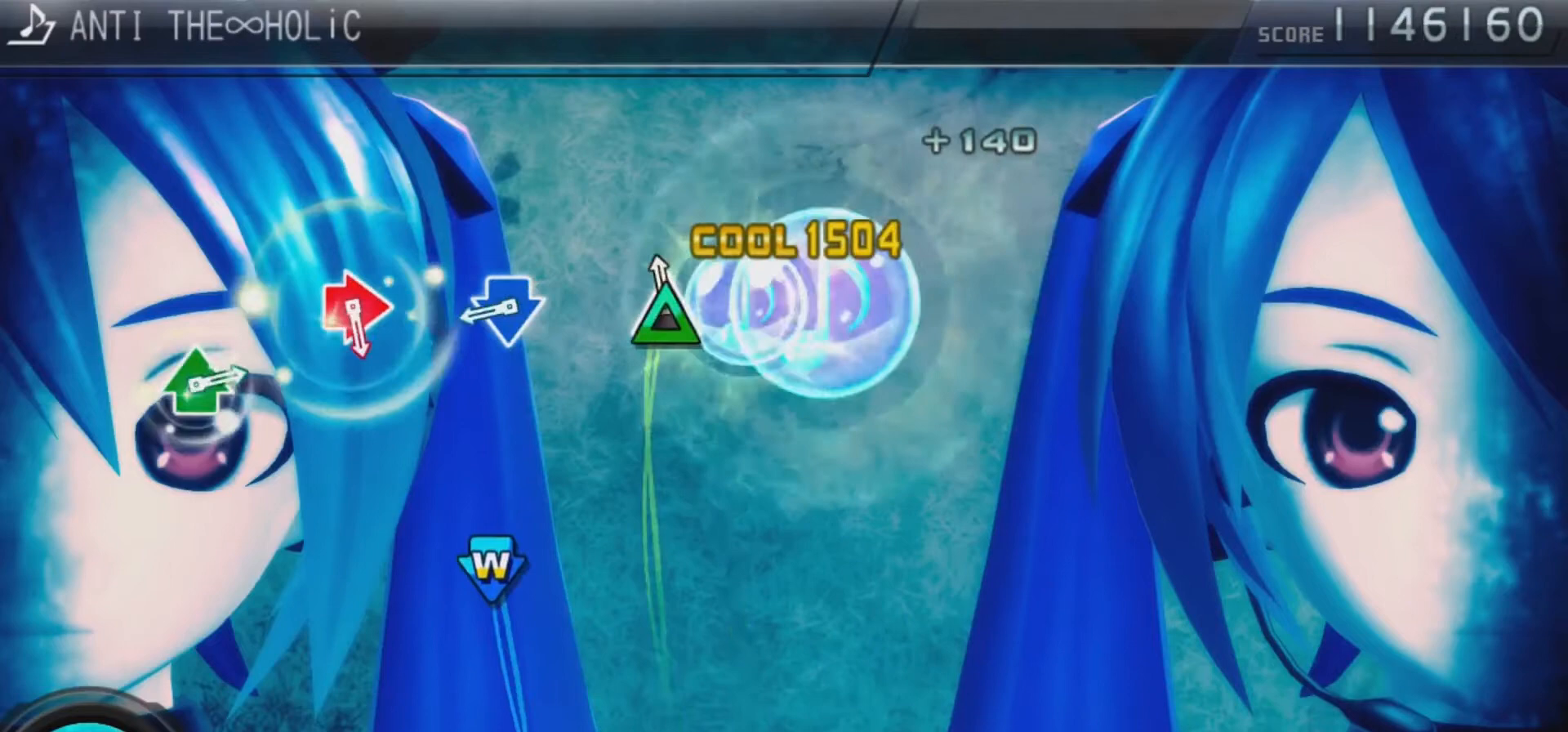
{"buttons": ["CROSS", "DPAD_DOWN"], "left_stick": "center", "right_stick": "center", "events": [[67, "TRIANGLE", "down"], [233, "TRIANGLE", "up"], [433, "CROSS", "down"], [433, "DPAD_DOWN", "down"]]}
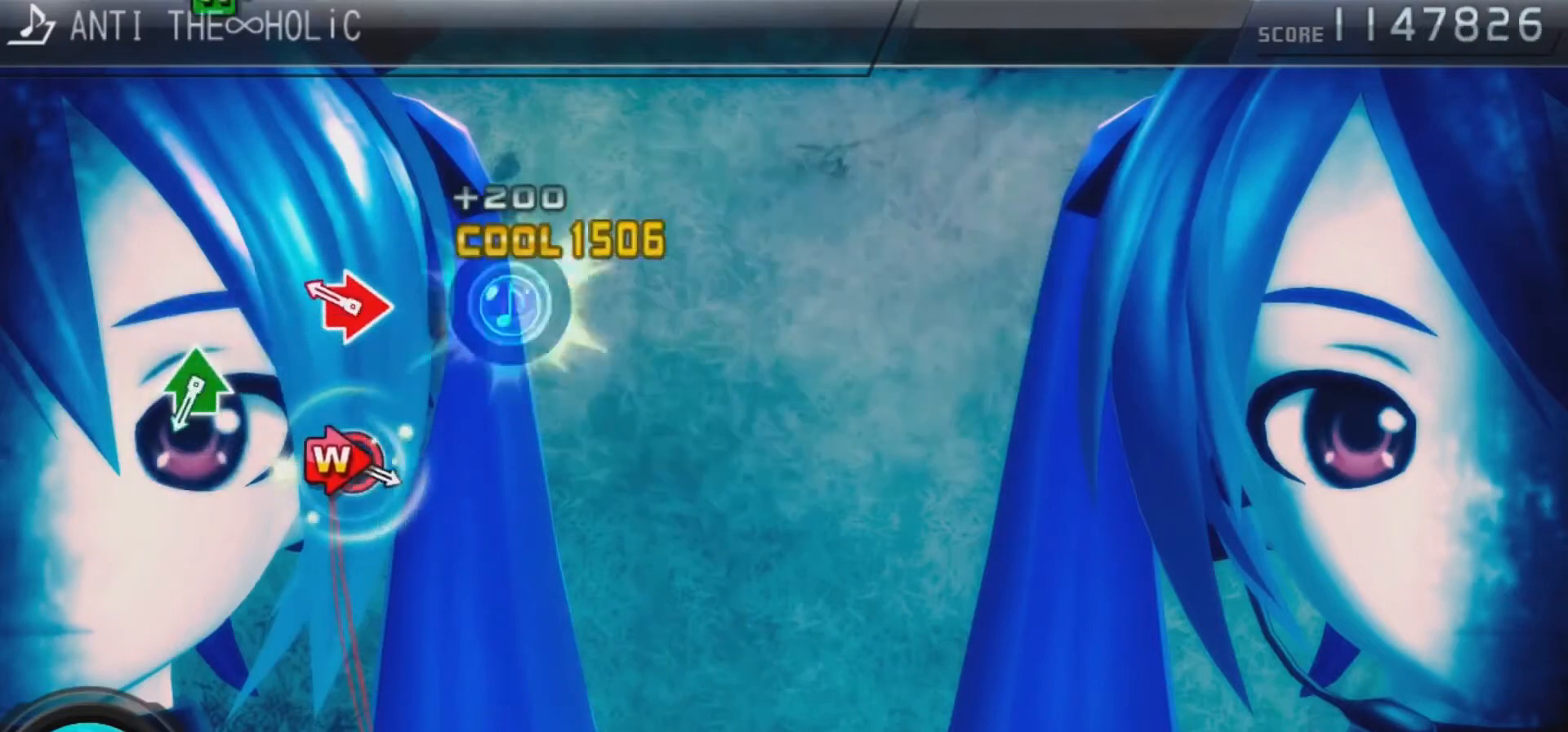
{"buttons": [], "left_stick": "center", "right_stick": "center", "events": [[133, "CROSS", "up"], [133, "DPAD_DOWN", "up"], [267, "CIRCLE", "down"], [267, "DPAD_RIGHT", "down"], [467, "CIRCLE", "up"], [467, "DPAD_RIGHT", "up"]]}
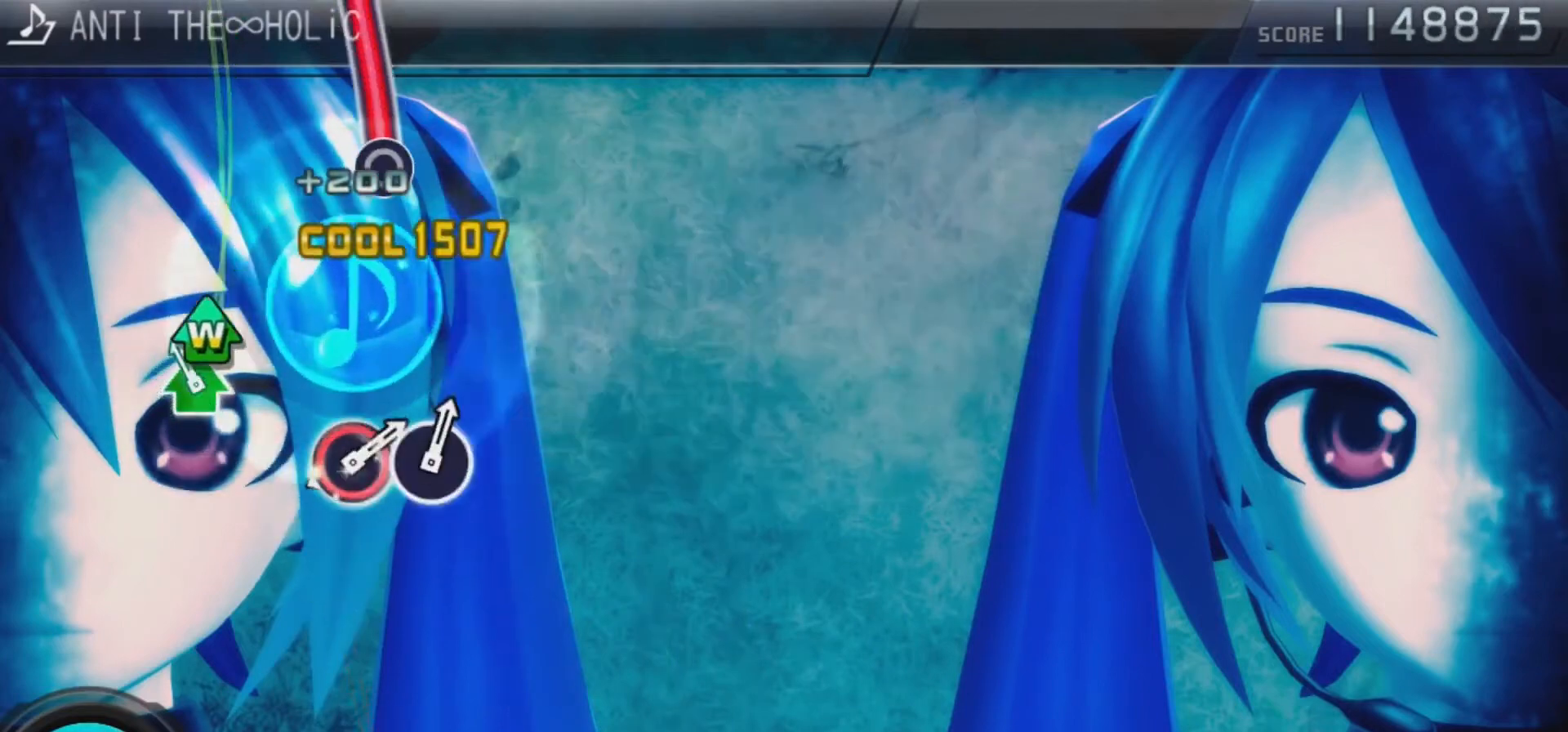
{"buttons": ["CIRCLE"], "left_stick": "center", "right_stick": "center", "events": [[100, "DPAD_UP", "down"], [100, "TRIANGLE", "down"], [300, "DPAD_UP", "up"], [333, "TRIANGLE", "up"], [500, "CIRCLE", "down"]]}
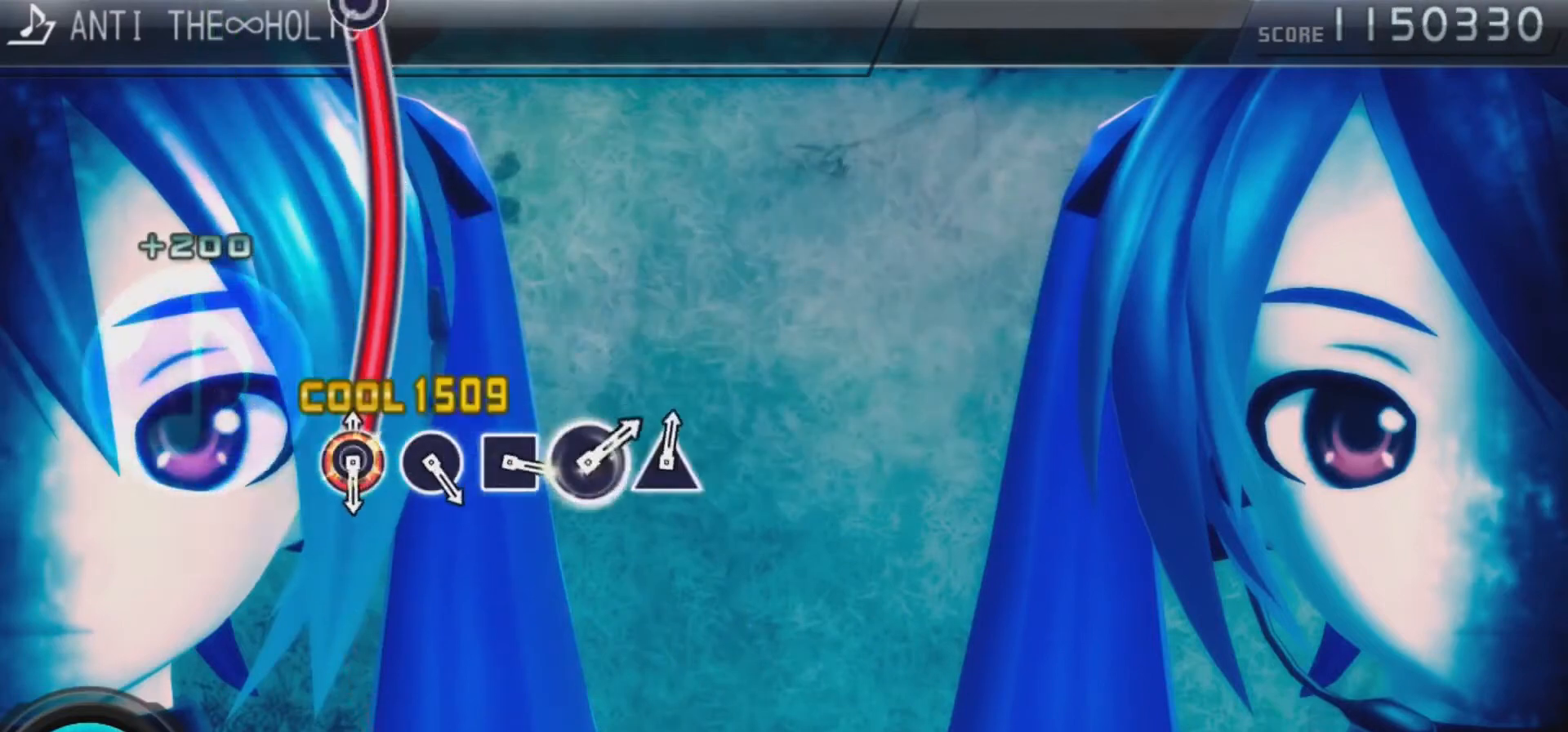
{"buttons": ["CIRCLE"], "left_stick": "center", "right_stick": "center", "events": []}
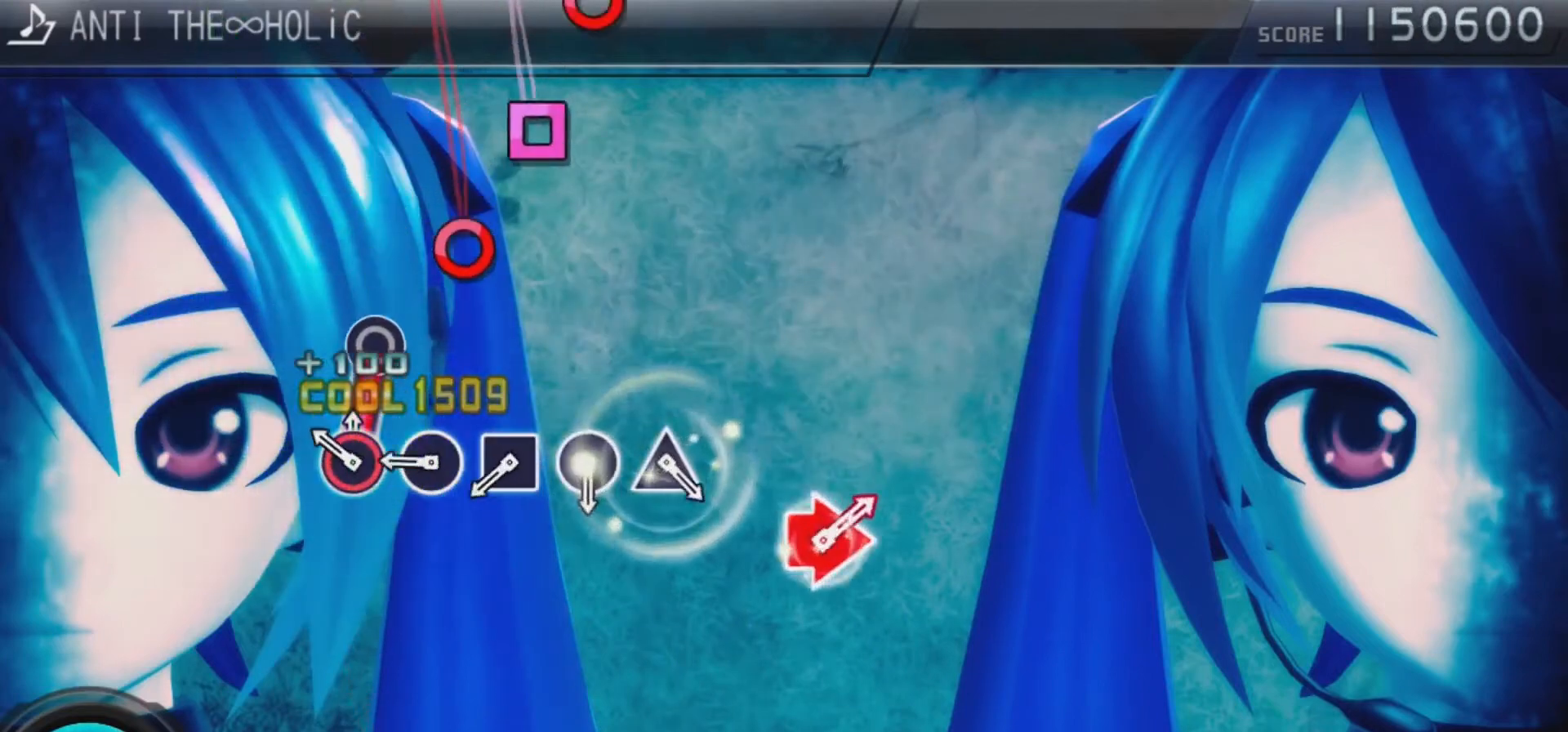
{"buttons": [], "left_stick": "center", "right_stick": "center", "events": [[200, "CIRCLE", "up"], [367, "CIRCLE", "down"], [467, "CIRCLE", "up"]]}
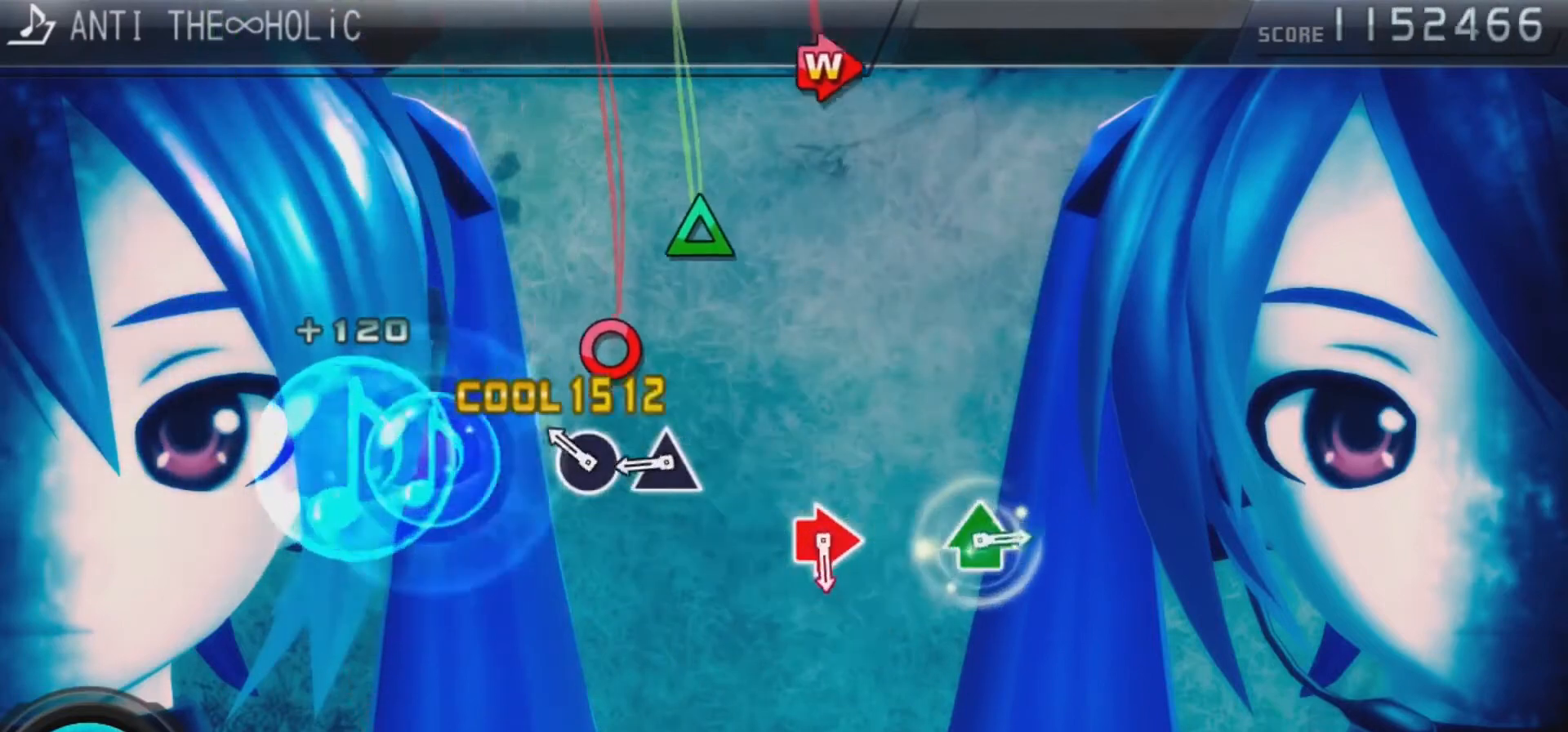
{"buttons": ["TRIANGLE"], "left_stick": "center", "right_stick": "center", "events": [[67, "SQUARE", "down"], [167, "SQUARE", "up"], [233, "CIRCLE", "down"], [333, "CIRCLE", "up"], [400, "TRIANGLE", "down"]]}
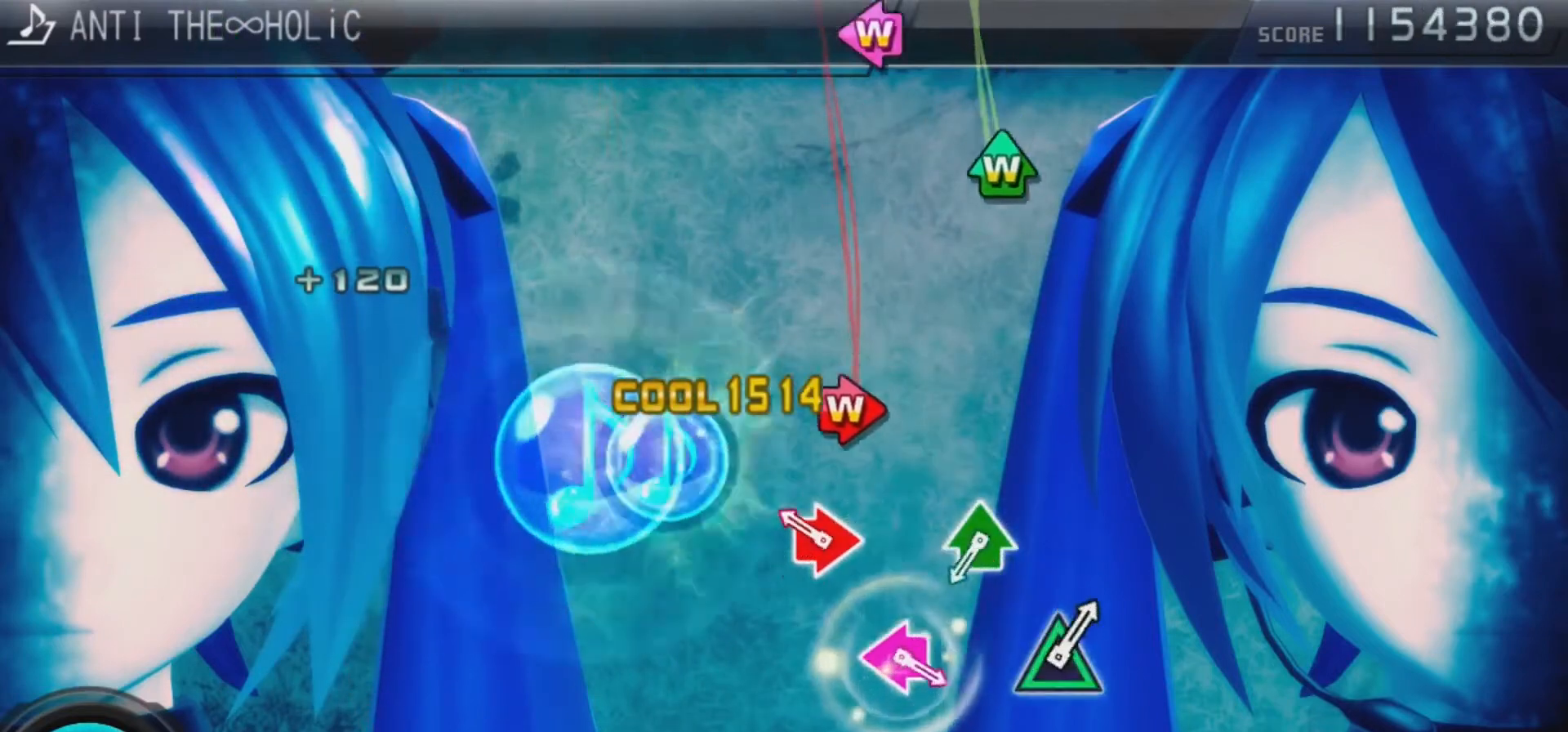
{"buttons": [], "left_stick": "center", "right_stick": "center", "events": [[67, "TRIANGLE", "up"], [233, "CIRCLE", "down"], [233, "DPAD_RIGHT", "down"], [467, "CIRCLE", "up"], [467, "DPAD_RIGHT", "up"]]}
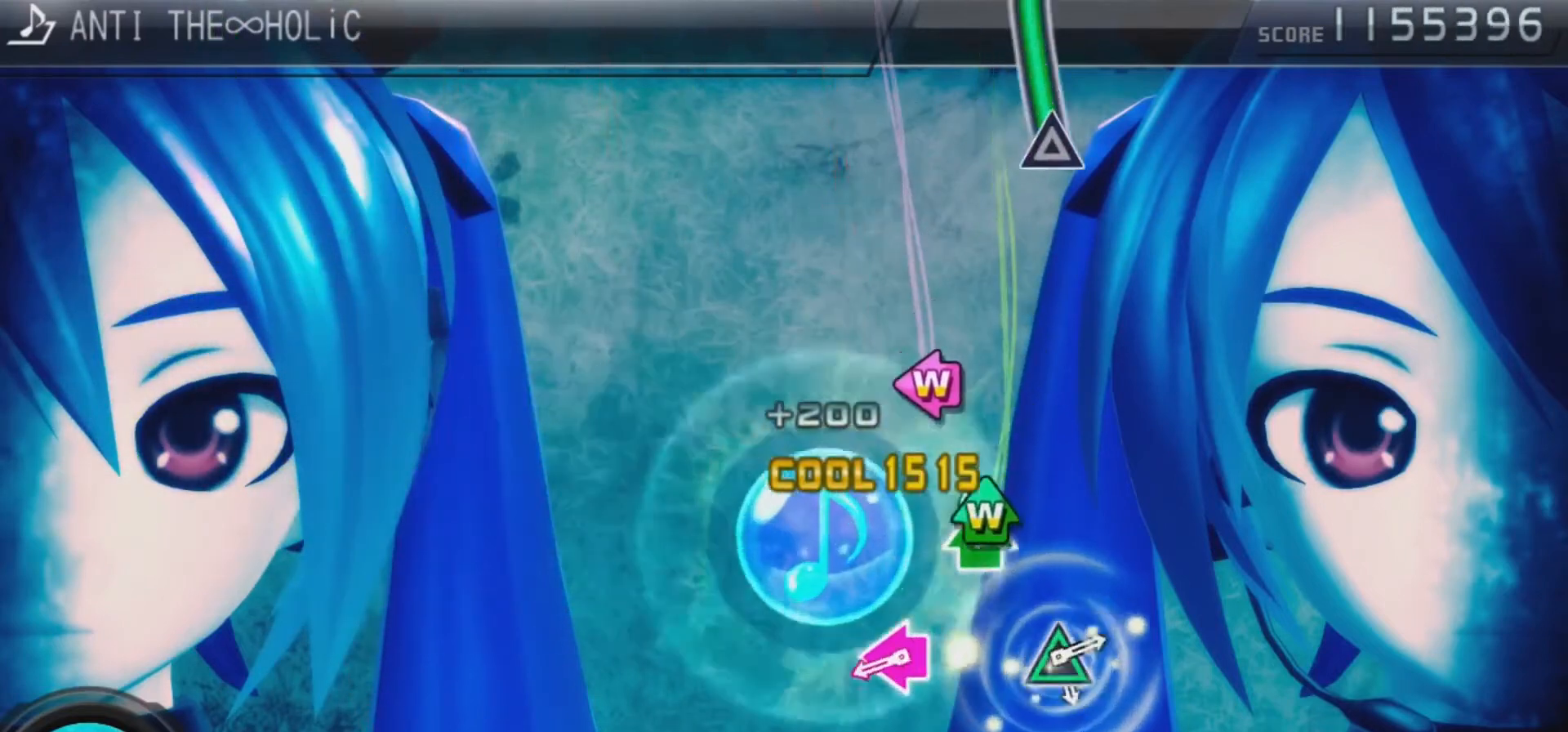
{"buttons": ["SQUARE", "DPAD_LEFT"], "left_stick": "center", "right_stick": "center", "events": [[100, "DPAD_UP", "down"], [100, "TRIANGLE", "down"], [267, "DPAD_UP", "up"], [300, "TRIANGLE", "up"], [433, "DPAD_LEFT", "down"], [433, "SQUARE", "down"]]}
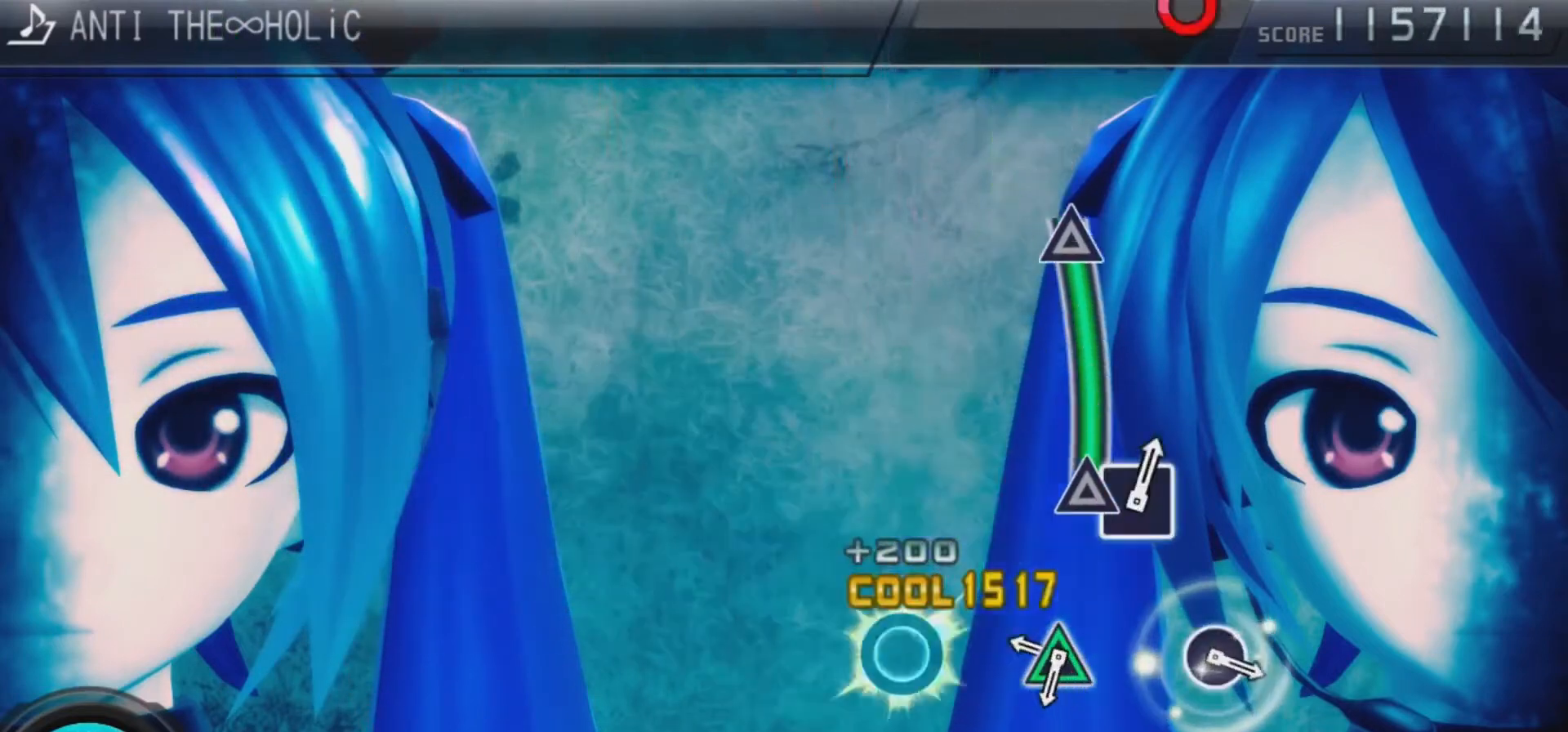
{"buttons": ["TRIANGLE"], "left_stick": "center", "right_stick": "center", "events": [[100, "DPAD_LEFT", "up"], [167, "SQUARE", "up"], [300, "TRIANGLE", "down"]]}
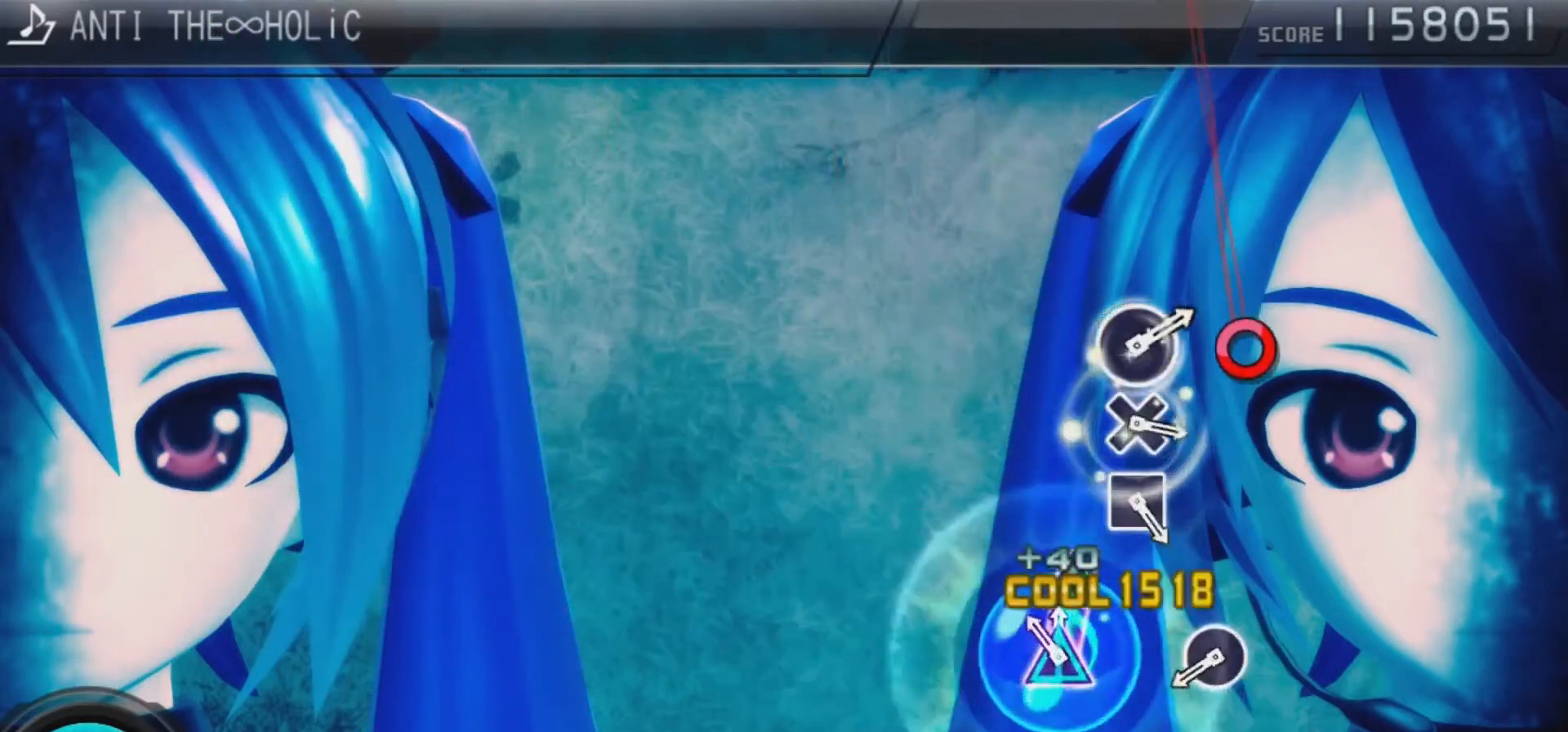
{"buttons": ["CIRCLE"], "left_stick": "center", "right_stick": "center", "events": [[200, "TRIANGLE", "up"], [500, "CIRCLE", "down"]]}
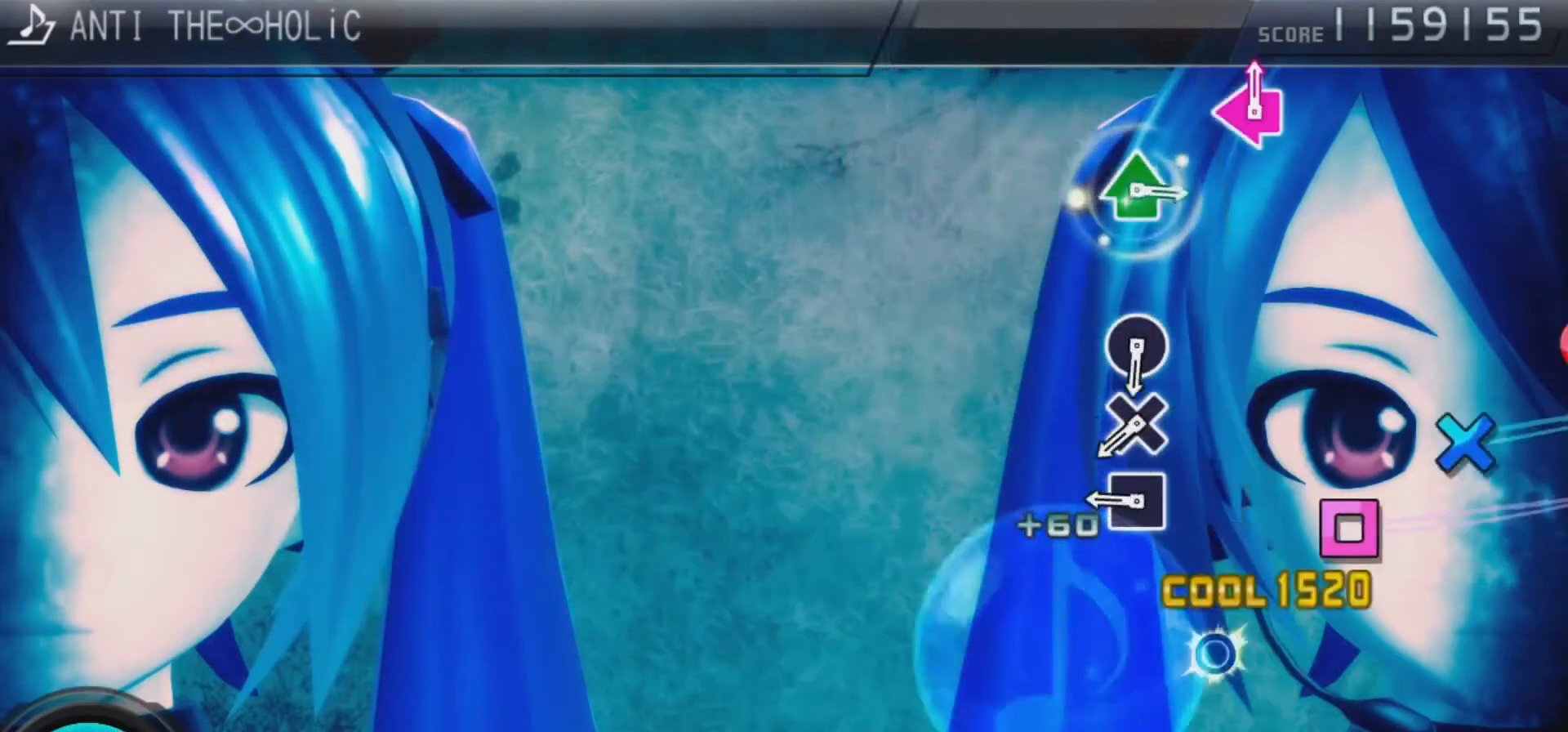
{"buttons": [], "left_stick": "center", "right_stick": "center", "events": [[200, "CIRCLE", "up"], [367, "SQUARE", "down"], [467, "SQUARE", "up"]]}